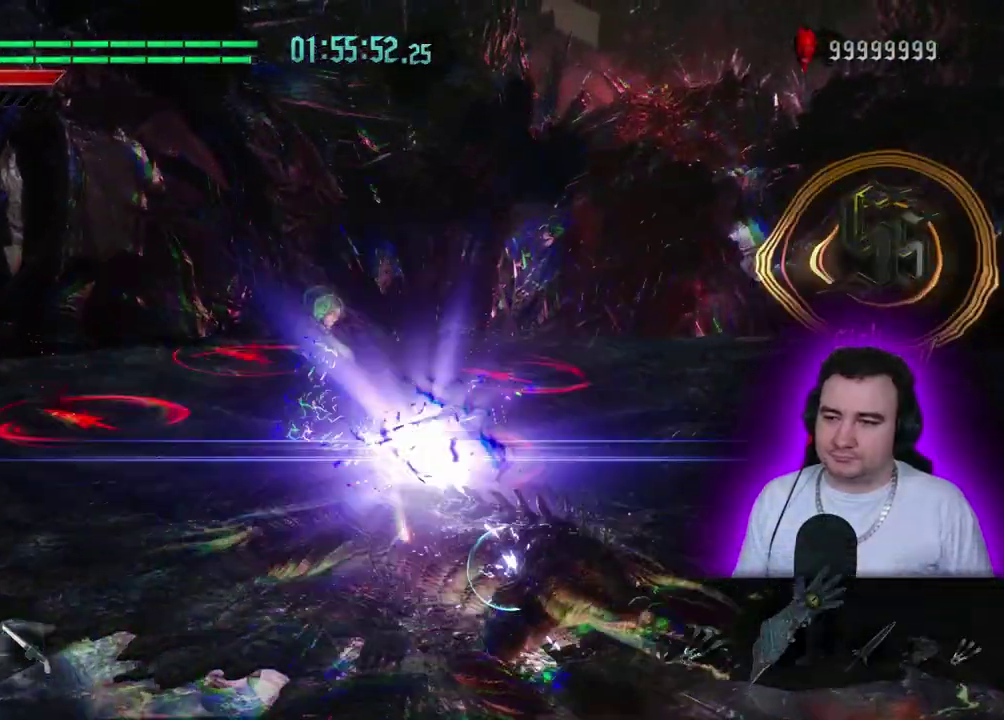
Gameplay with a controller (PlayStation layout); each line is a JSON object with the inputs held at the frame after it. This overlay highlights the sticks when they move; stick clicks (L3) are not distinguishable. Not read: CROSS DPAD_DOWN DPAD_LEFT DPAD_RIGHT L1 L2 L3 R2 R3 START TRIANGLE.
{"buttons": ["CIRCLE", "R1"], "left_stick": "center"}
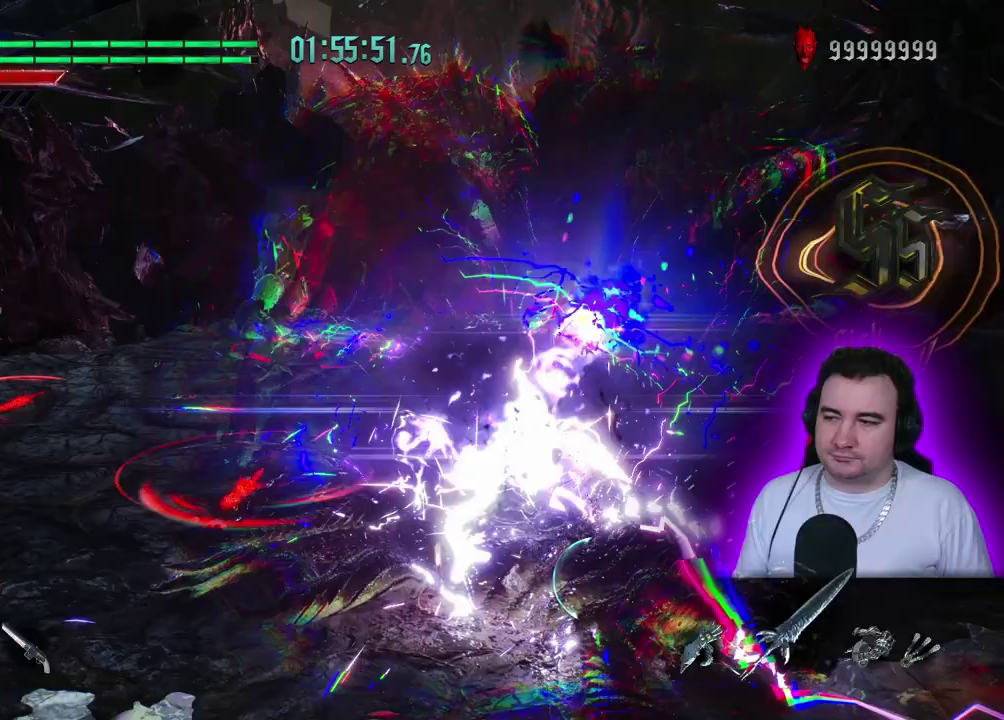
{"buttons": ["SQUARE", "R1"], "left_stick": "left"}
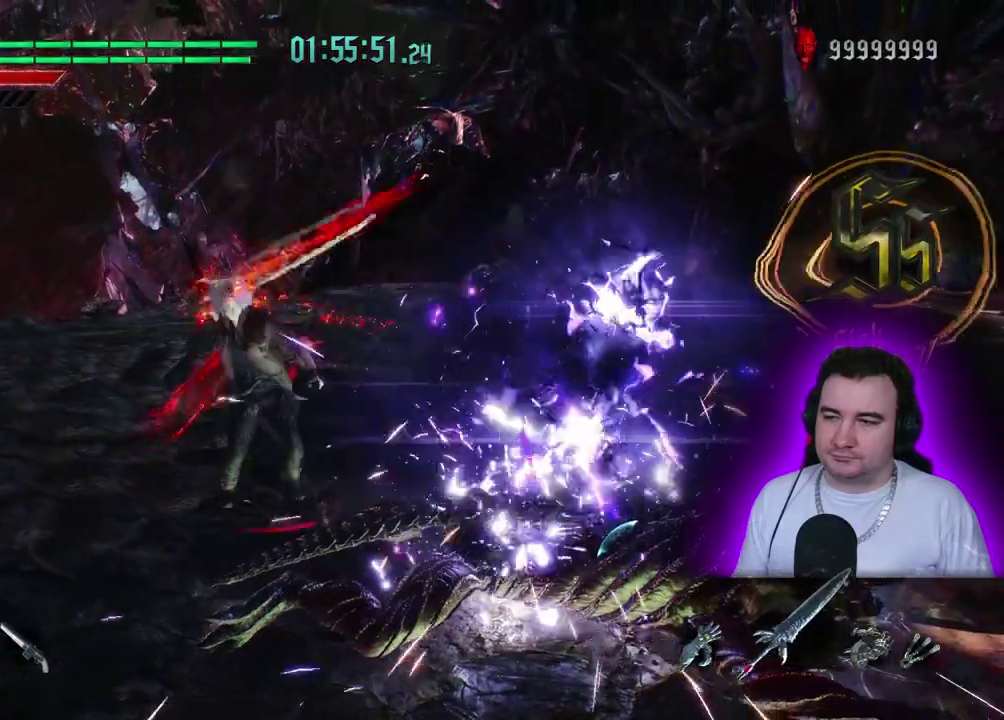
{"buttons": ["R1"], "left_stick": "down-right"}
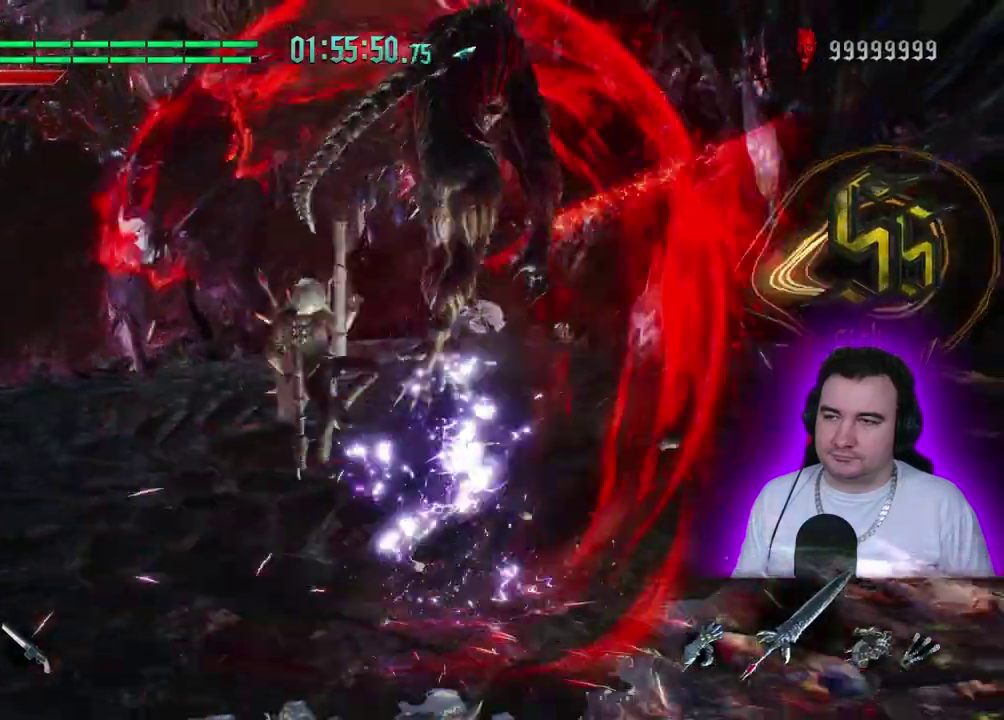
{"buttons": ["R1"], "left_stick": "left"}
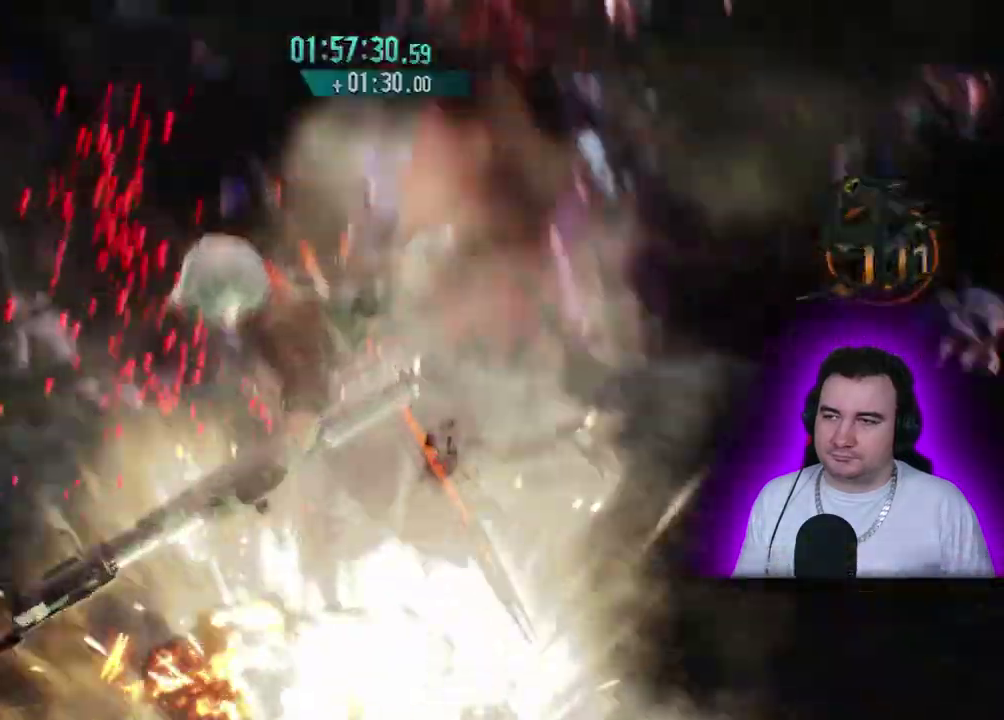
{"buttons": ["CIRCLE"], "left_stick": "center"}
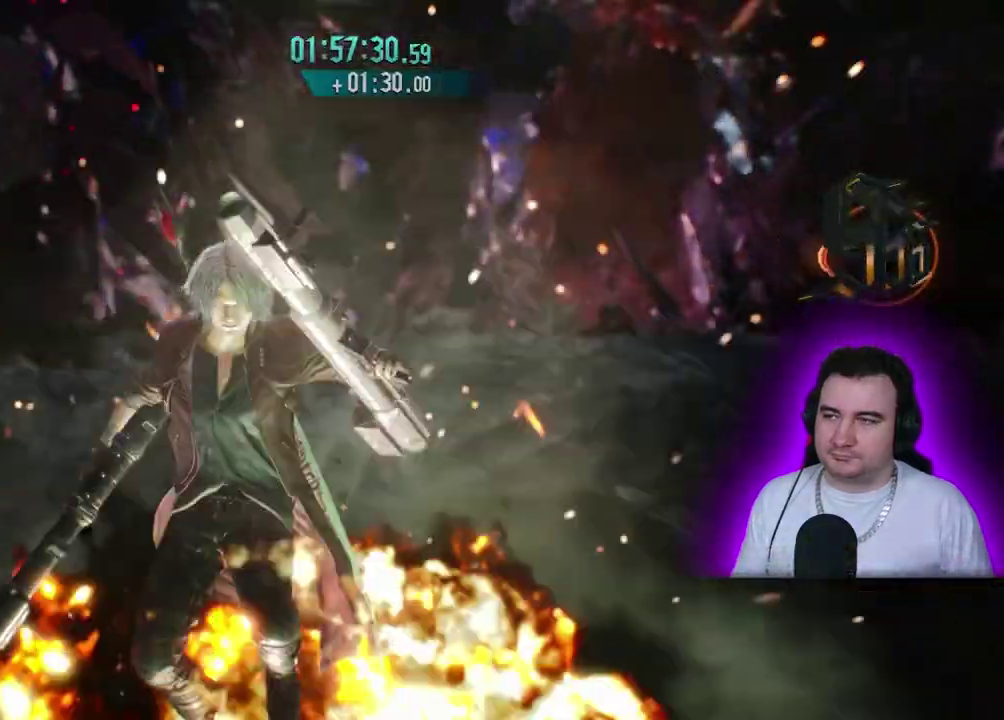
{"buttons": [], "left_stick": "center"}
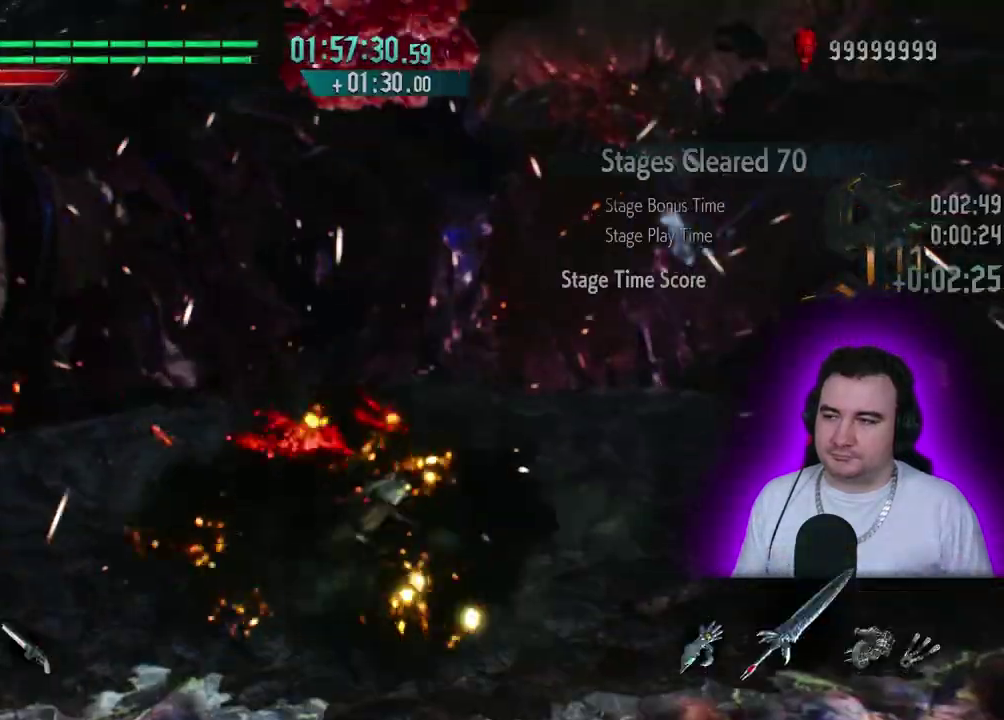
{"buttons": ["SQUARE"], "left_stick": "center"}
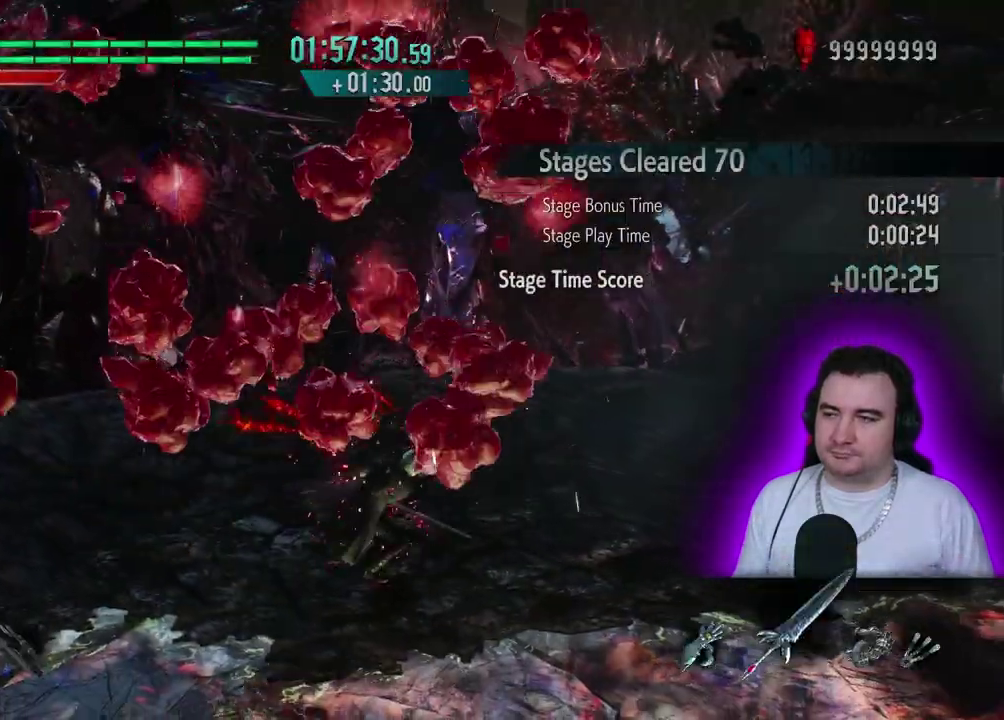
{"buttons": ["SQUARE"], "left_stick": "center"}